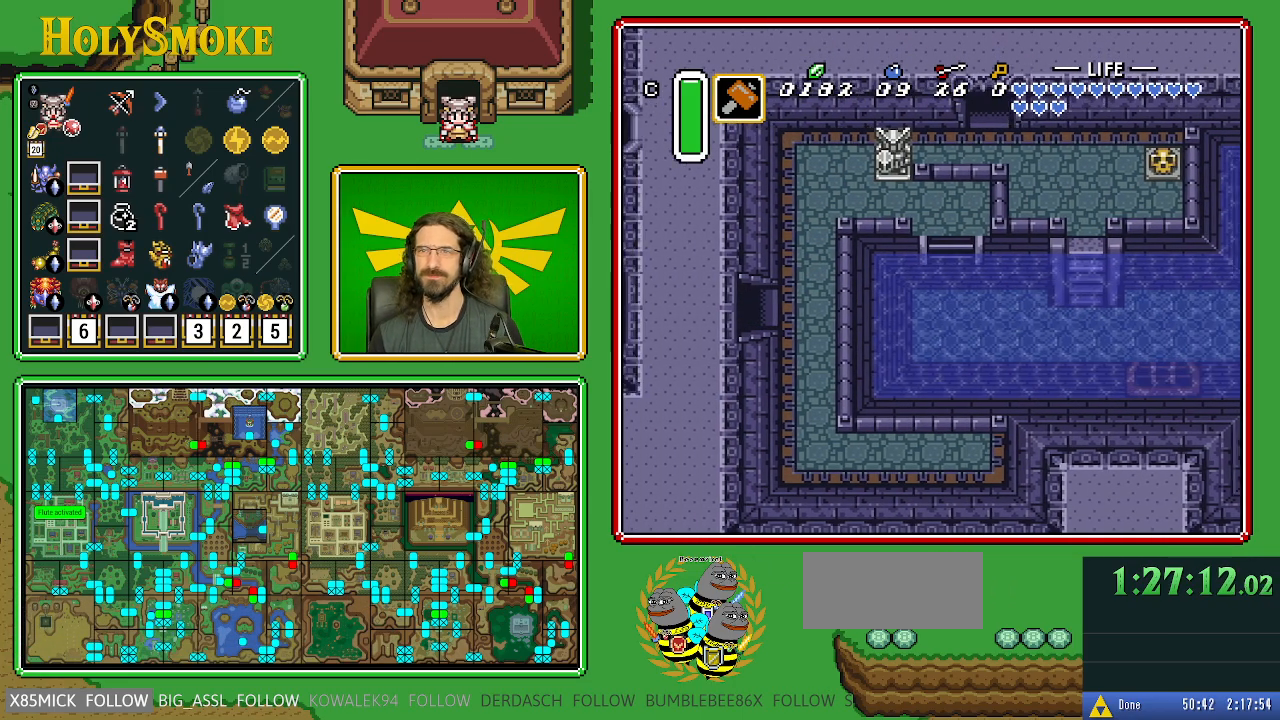
Gameplay with a controller (Nintendo layout); each line is a JSON object with the inputs held at the frame after it. "events" lists button and stick changes between this image and that frame as [ms after this image, input, new state], when the widget could be followed in between. Not read: L1 L3 R1 R3.
{"buttons": ["DPAD_LEFT"], "events": []}
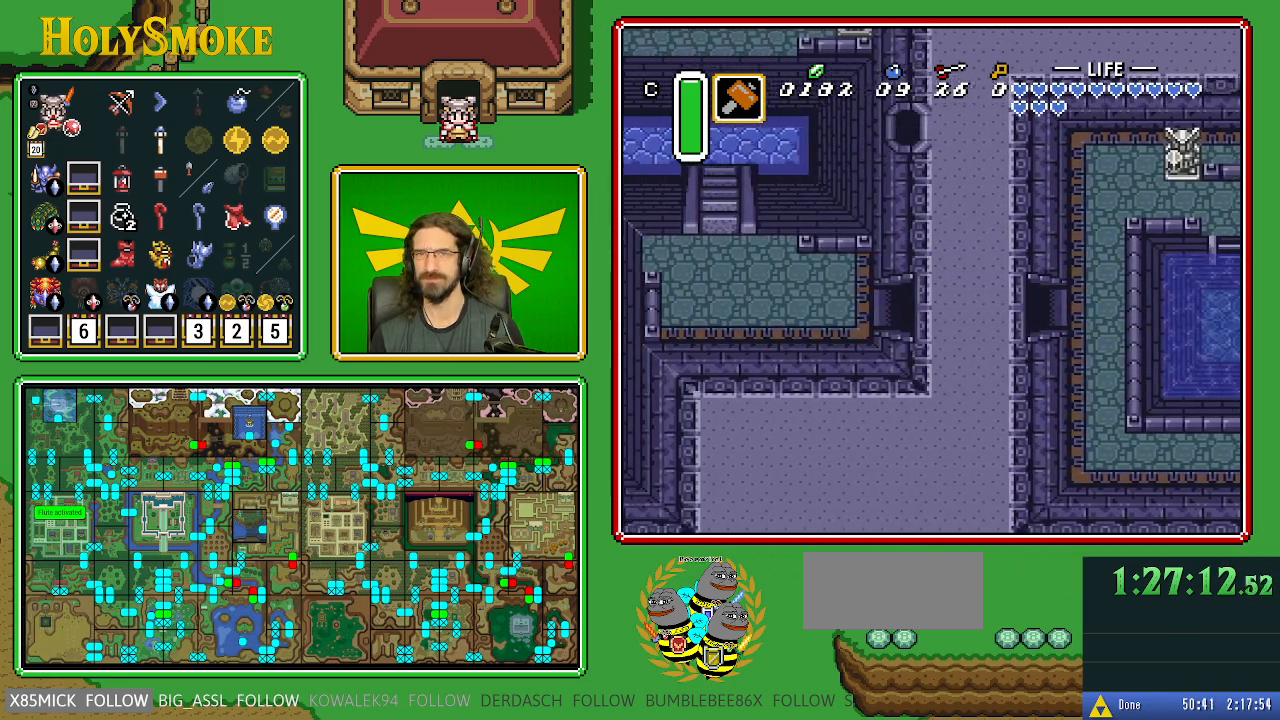
{"buttons": ["DPAD_LEFT"], "events": []}
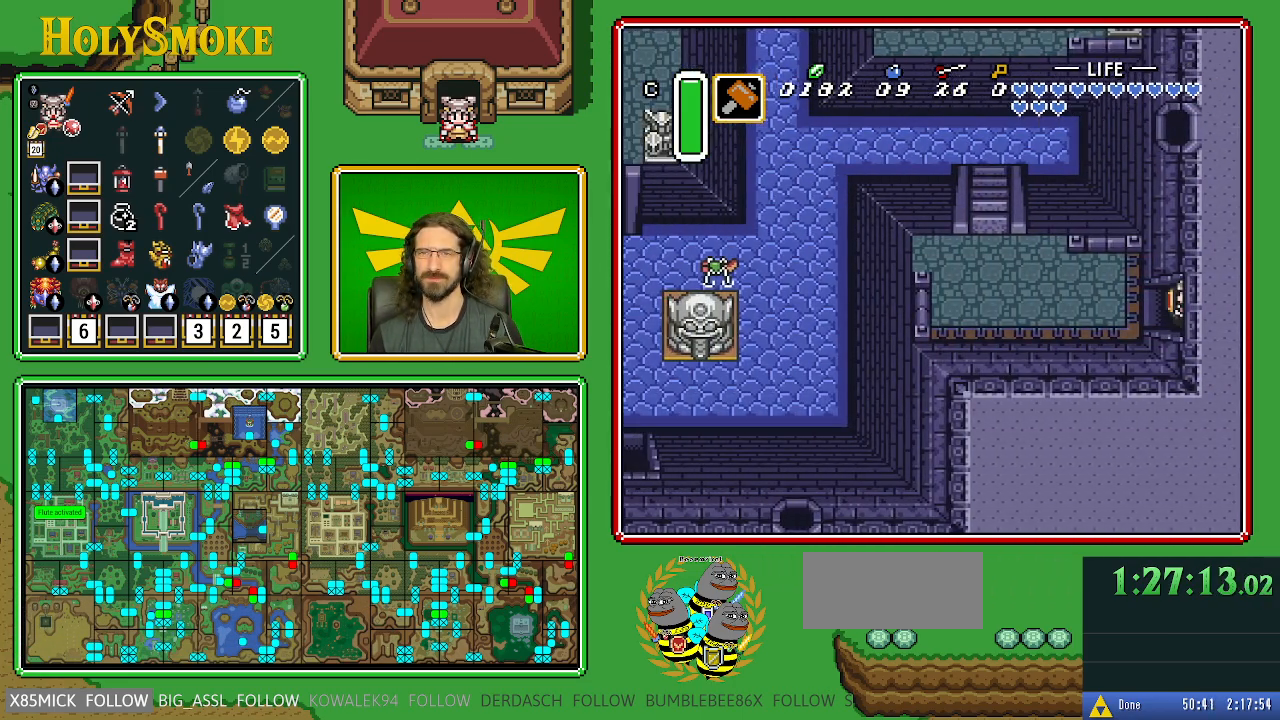
{"buttons": ["DPAD_UP", "DPAD_LEFT"], "events": [[50, "DPAD_UP", "down"]]}
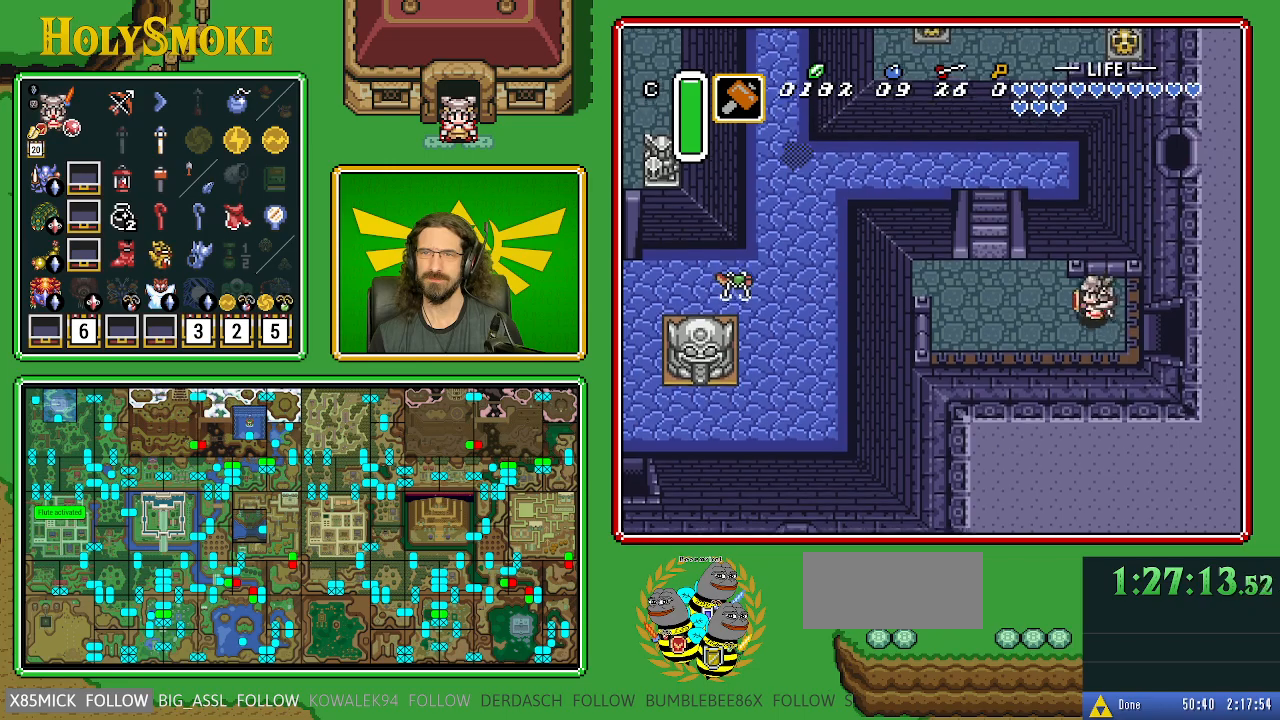
{"buttons": ["DPAD_UP", "DPAD_LEFT"], "events": []}
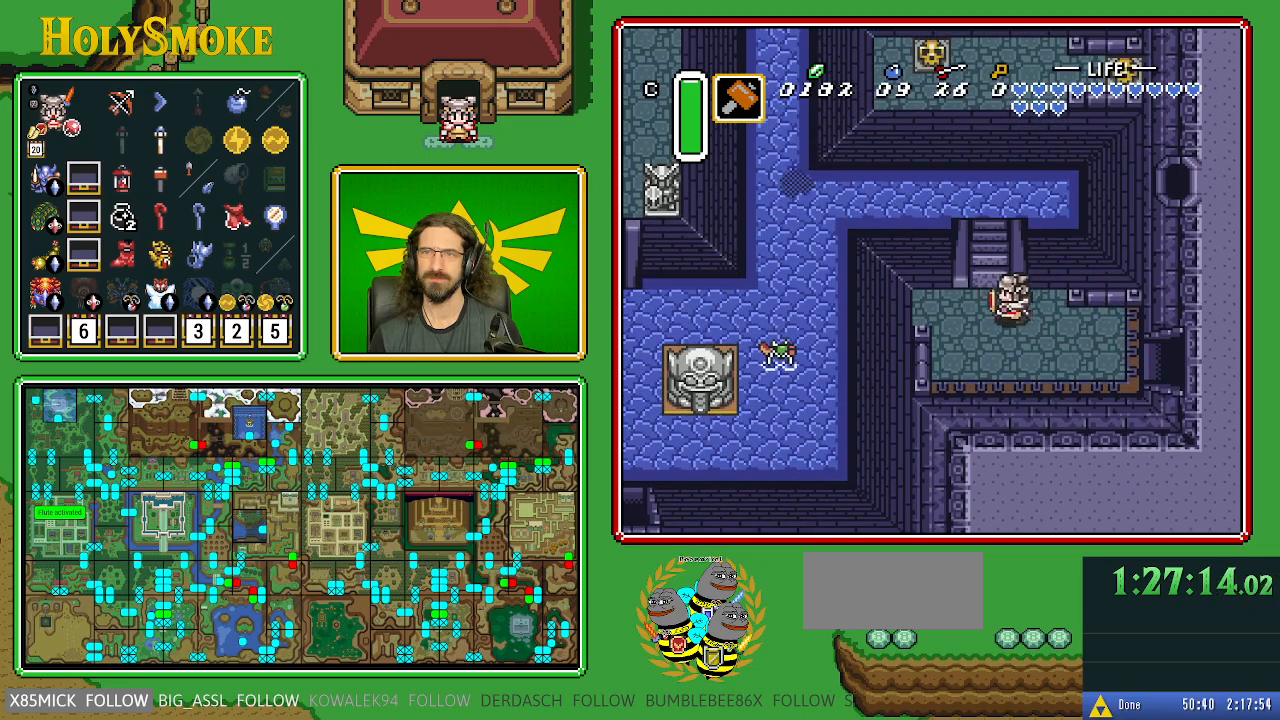
{"buttons": ["A"], "events": [[67, "A", "down"], [67, "DPAD_UP", "up"], [233, "DPAD_LEFT", "up"]]}
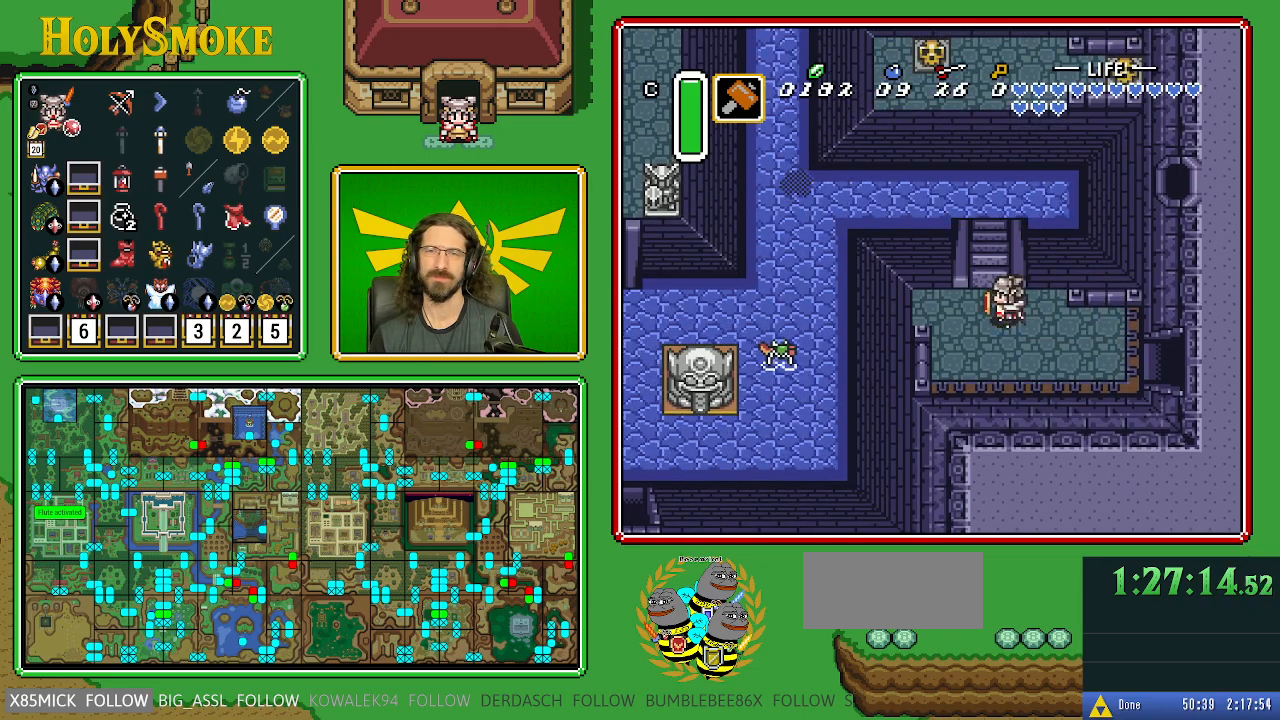
{"buttons": ["A"], "events": []}
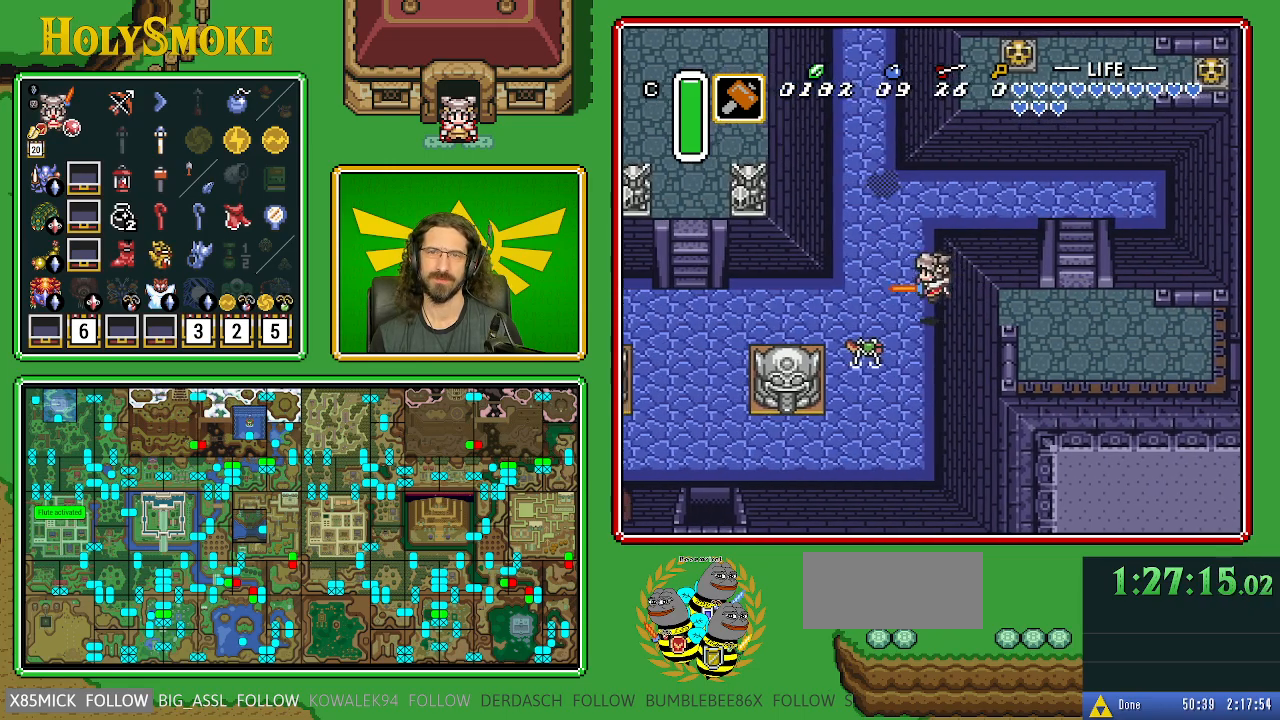
{"buttons": ["DPAD_LEFT"], "events": [[250, "DPAD_LEFT", "down"], [417, "A", "up"]]}
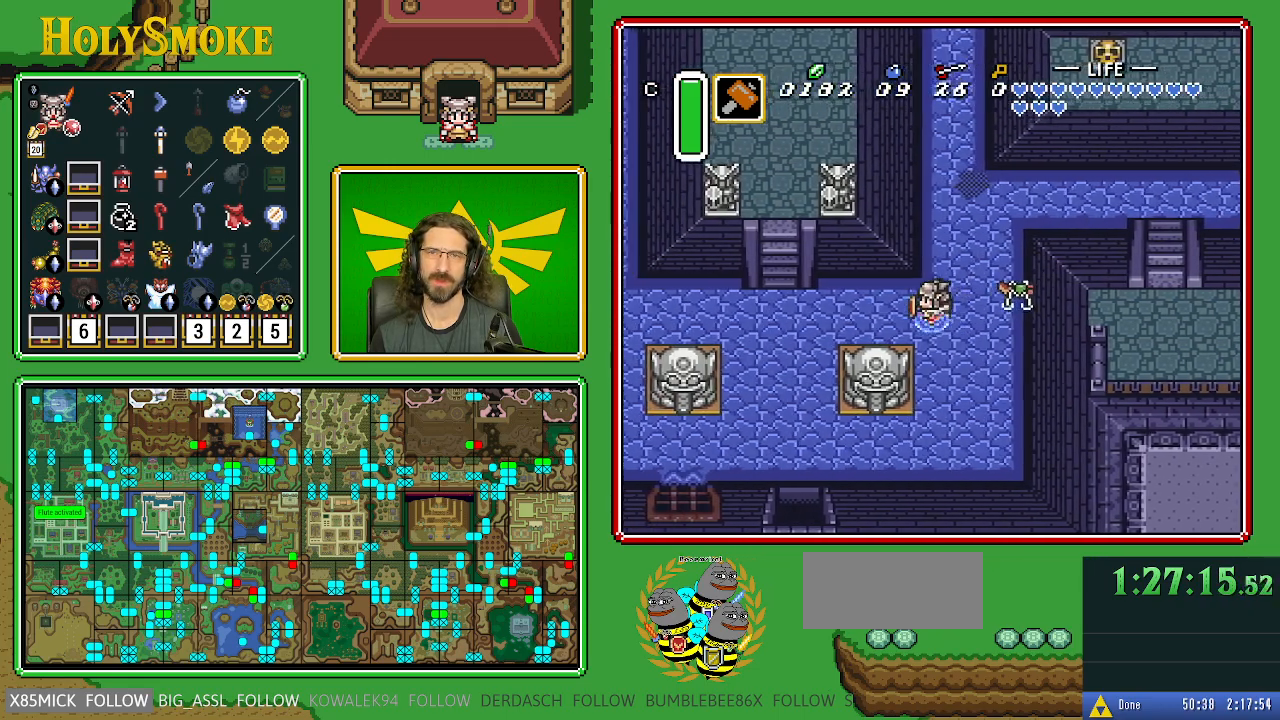
{"buttons": ["DPAD_LEFT"], "events": []}
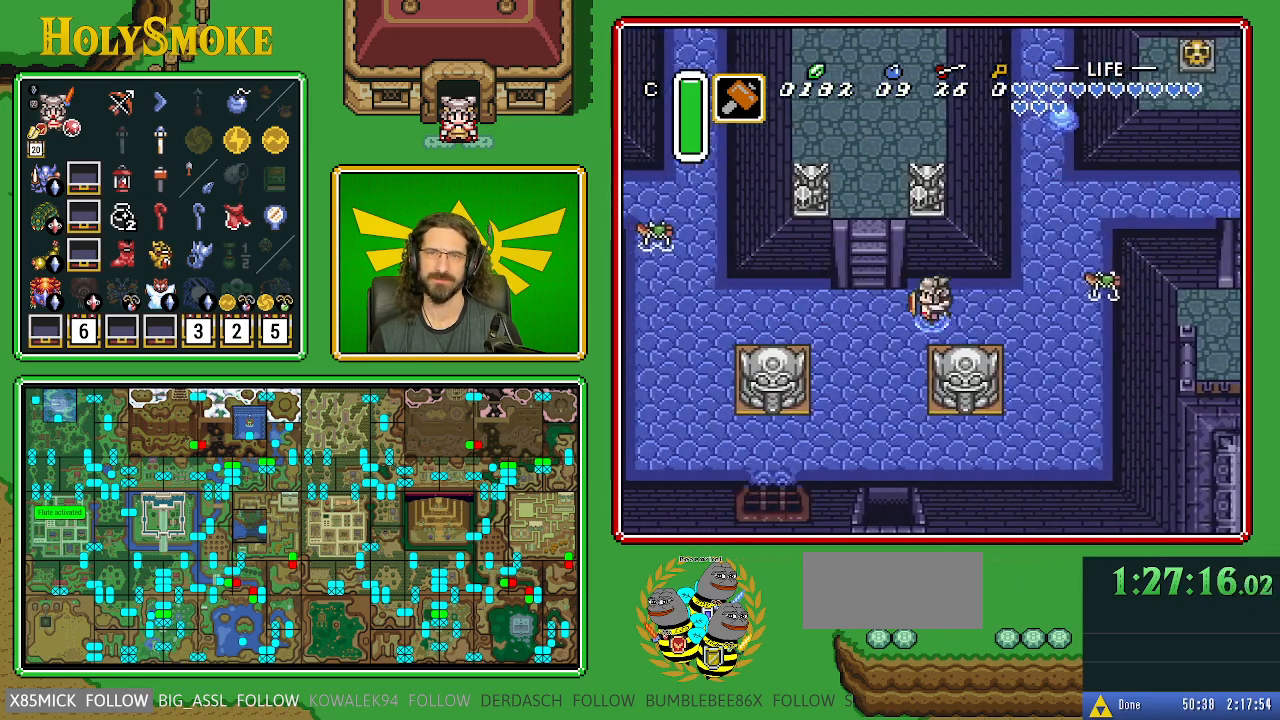
{"buttons": ["DPAD_UP"], "events": [[350, "DPAD_UP", "down"], [400, "DPAD_LEFT", "up"]]}
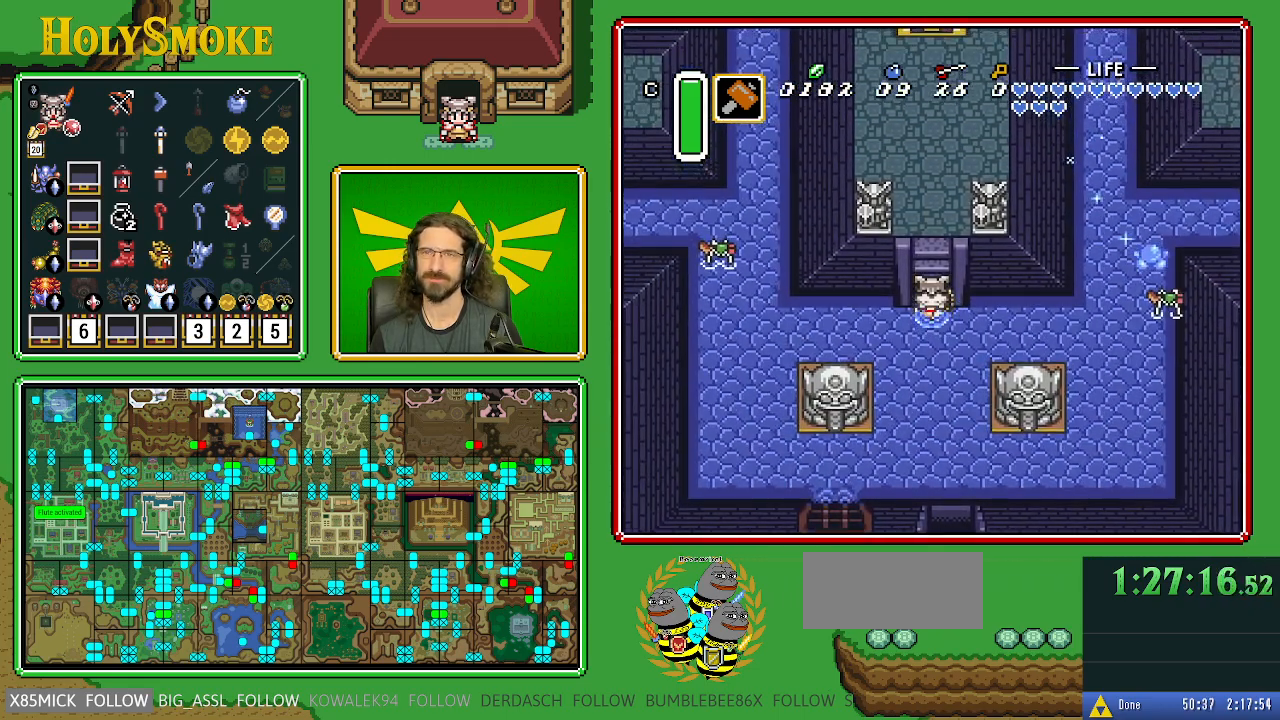
{"buttons": ["DPAD_UP"], "events": []}
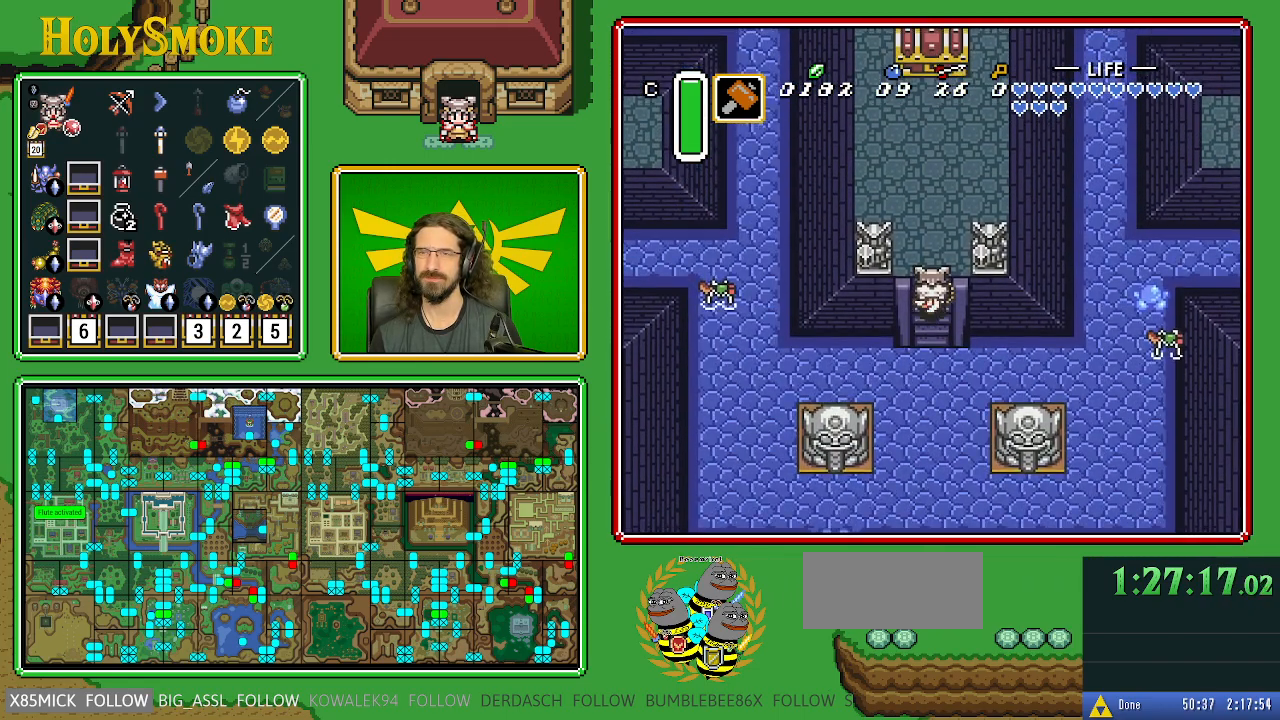
{"buttons": ["DPAD_UP"], "events": []}
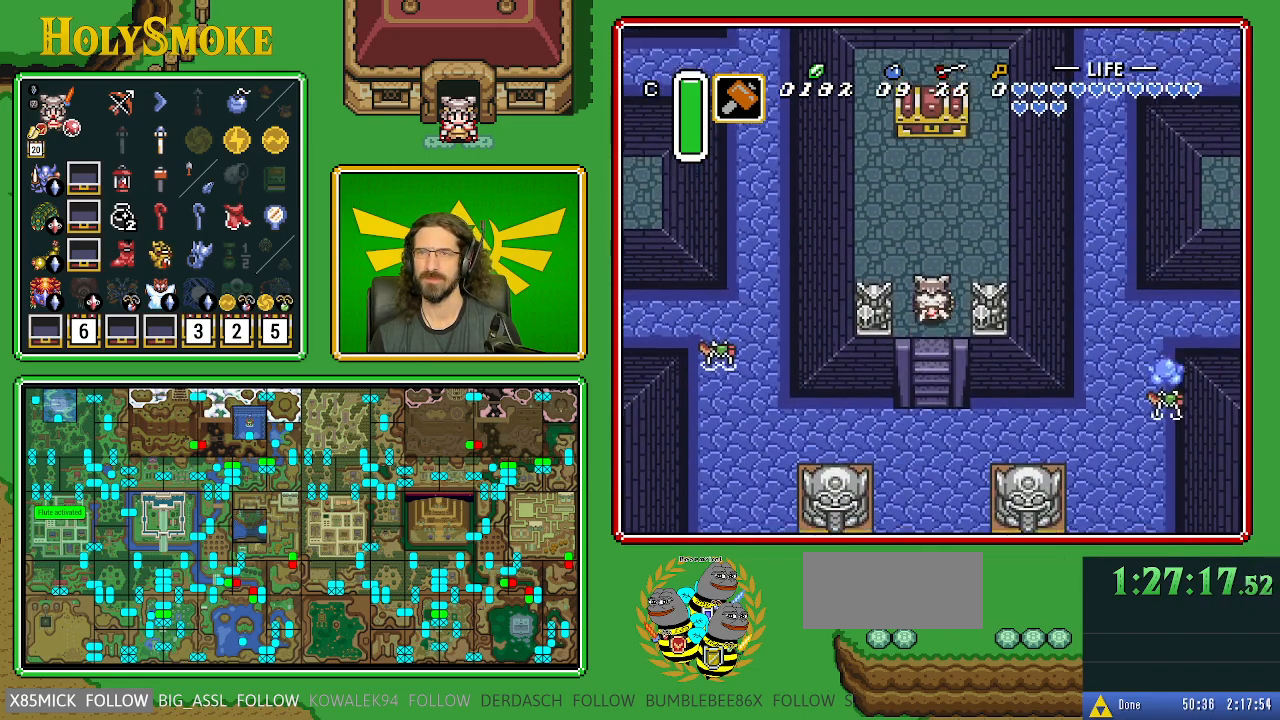
{"buttons": ["DPAD_UP"], "events": [[317, "DPAD_RIGHT", "down"], [450, "DPAD_RIGHT", "up"]]}
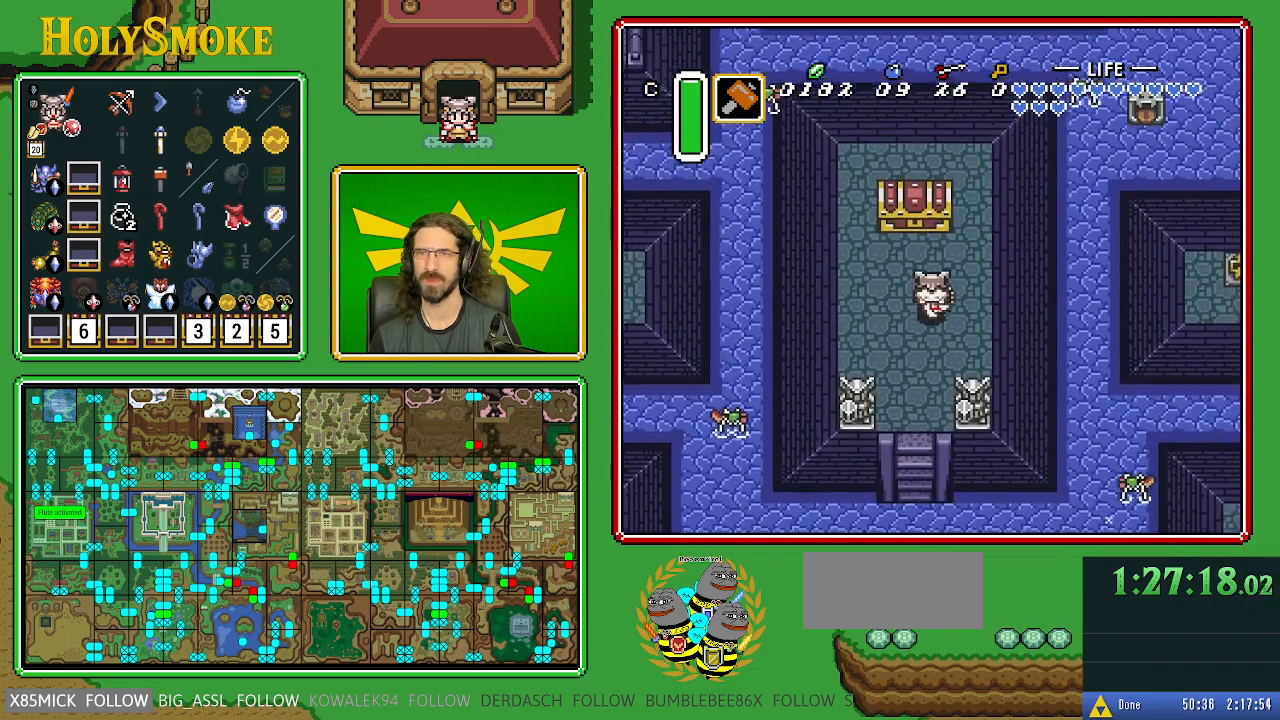
{"buttons": ["A"], "events": [[350, "A", "down"], [483, "DPAD_UP", "up"]]}
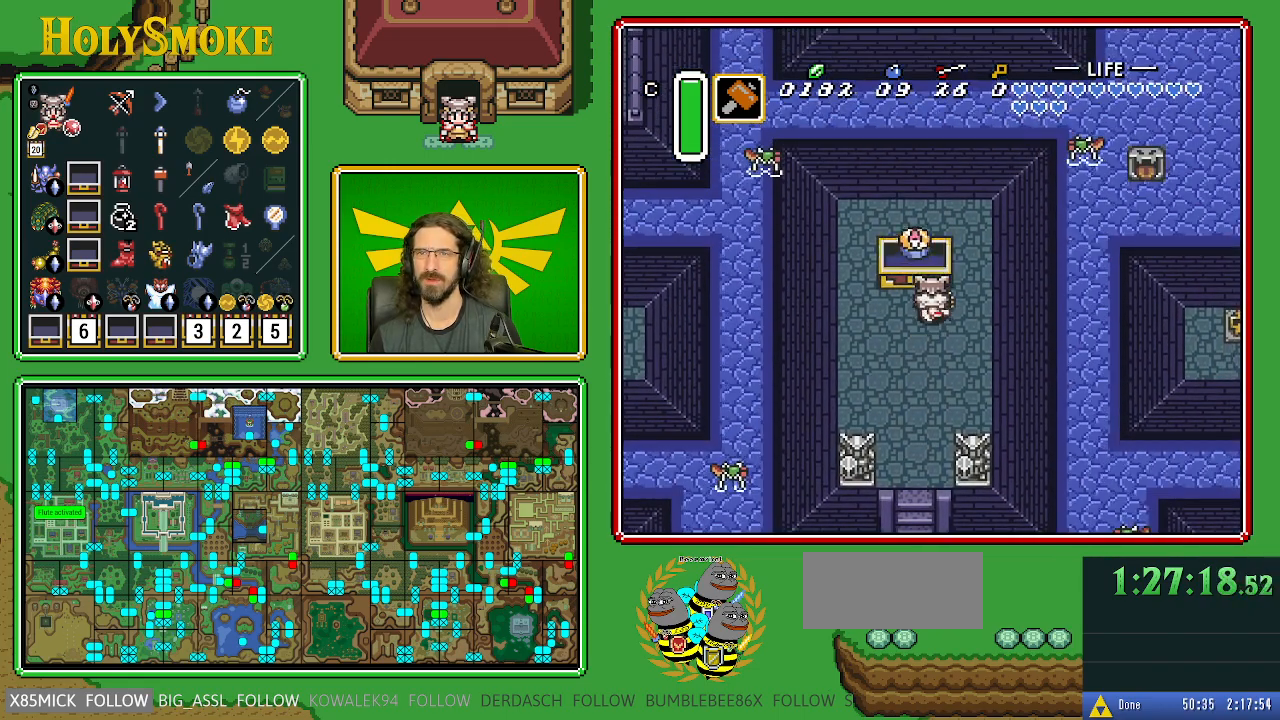
{"buttons": [], "events": [[117, "A", "up"]]}
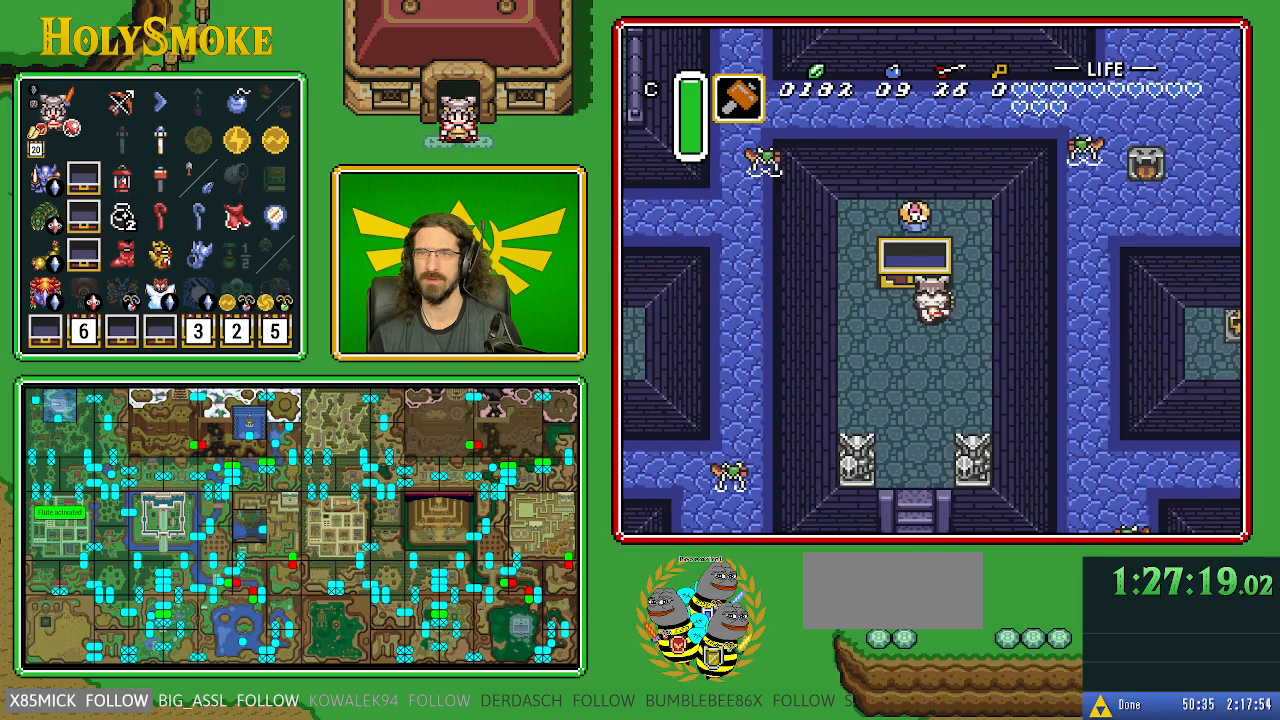
{"buttons": ["DPAD_RIGHT"], "events": [[233, "DPAD_RIGHT", "down"]]}
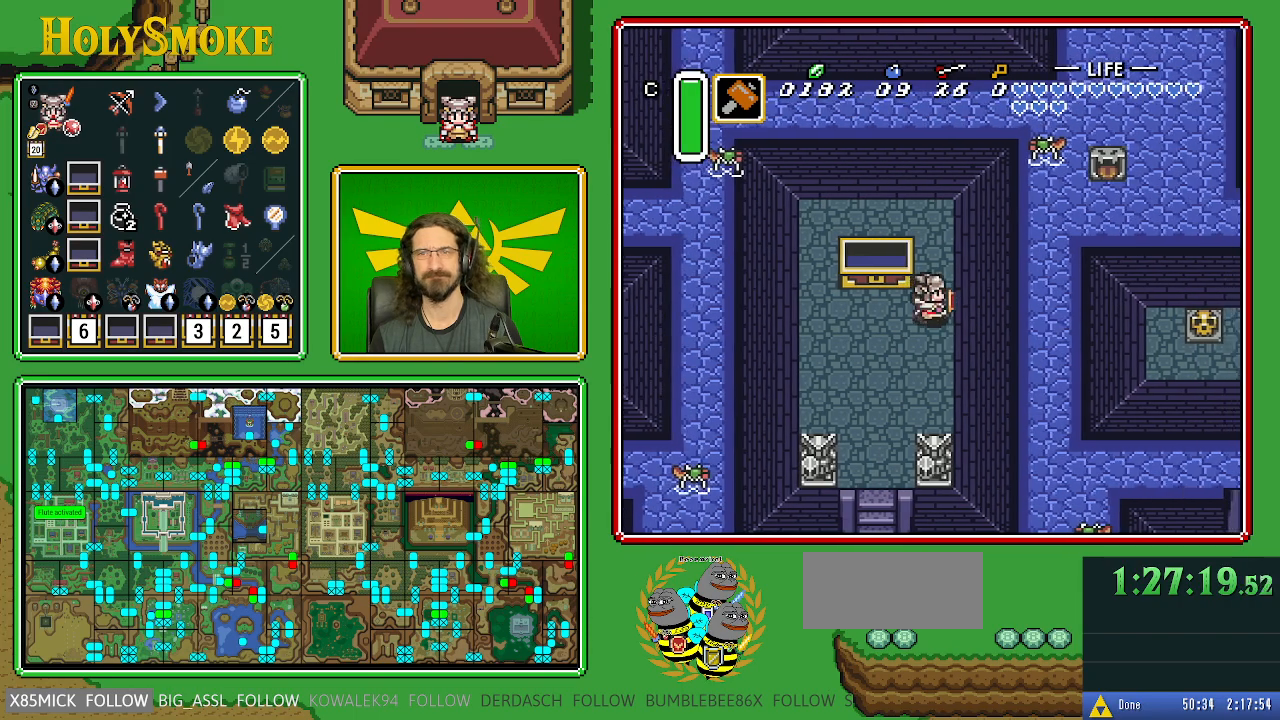
{"buttons": ["DPAD_RIGHT"], "events": [[100, "A", "down"], [333, "A", "up"]]}
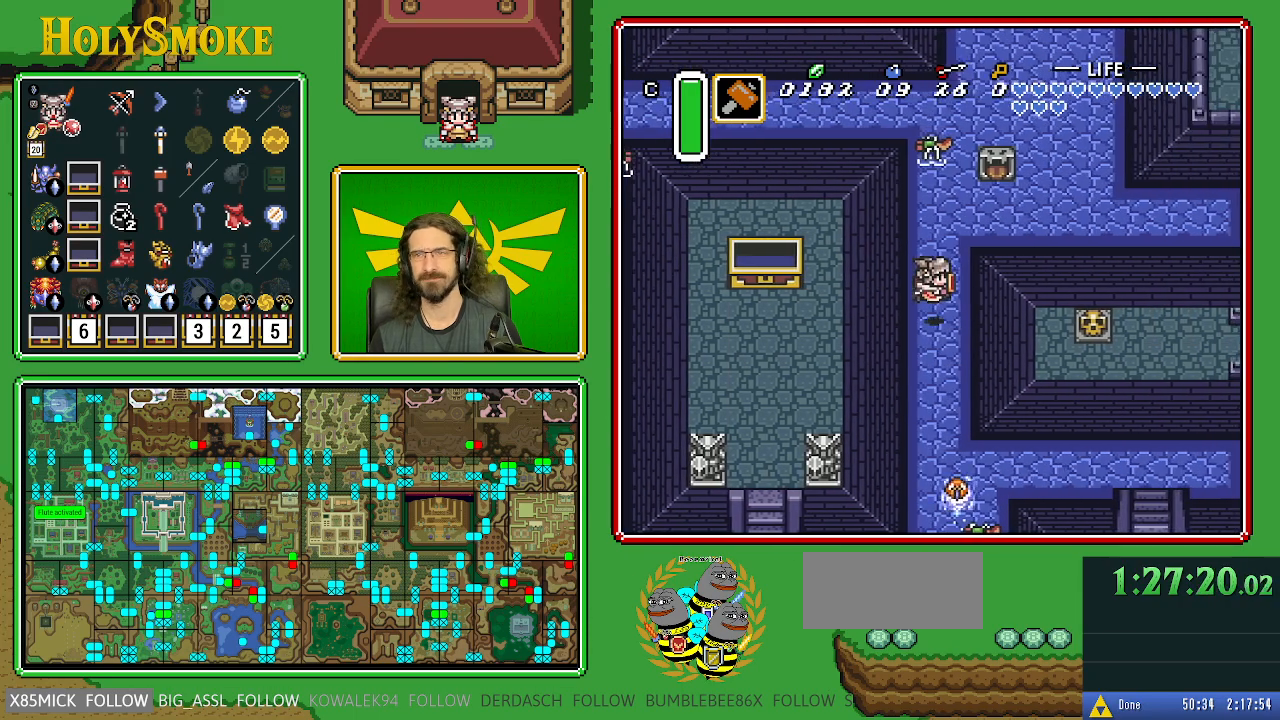
{"buttons": ["A"], "events": [[133, "DPAD_DOWN", "down"], [200, "DPAD_RIGHT", "up"], [283, "A", "down"], [450, "DPAD_DOWN", "up"]]}
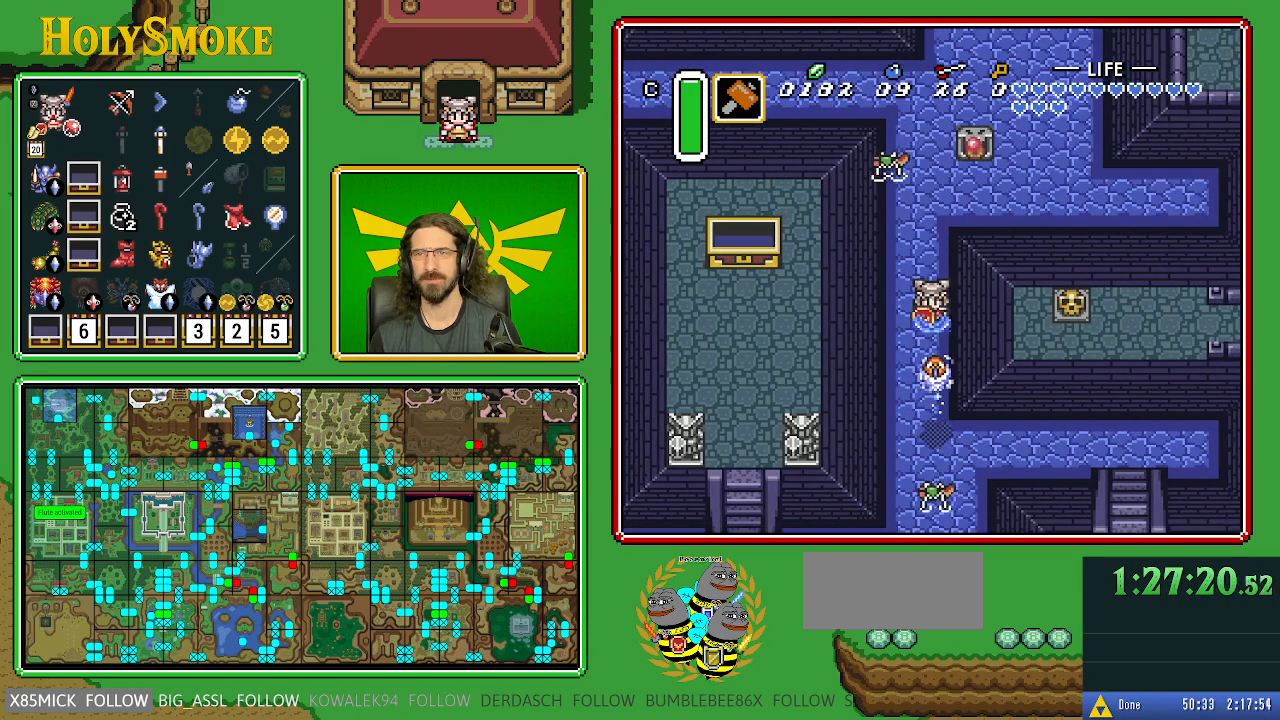
{"buttons": ["A"], "events": []}
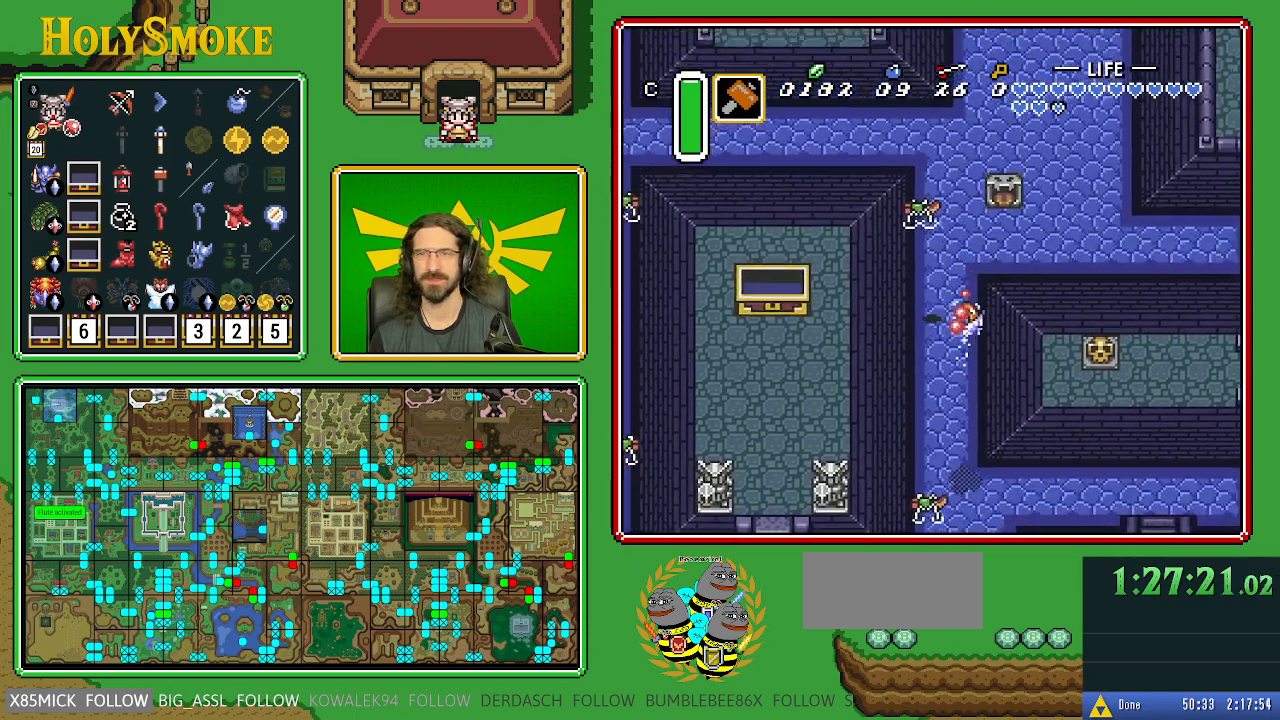
{"buttons": ["A", "DPAD_DOWN", "DPAD_RIGHT"], "events": [[117, "A", "up"], [183, "DPAD_DOWN", "down"], [383, "DPAD_RIGHT", "down"], [483, "A", "down"]]}
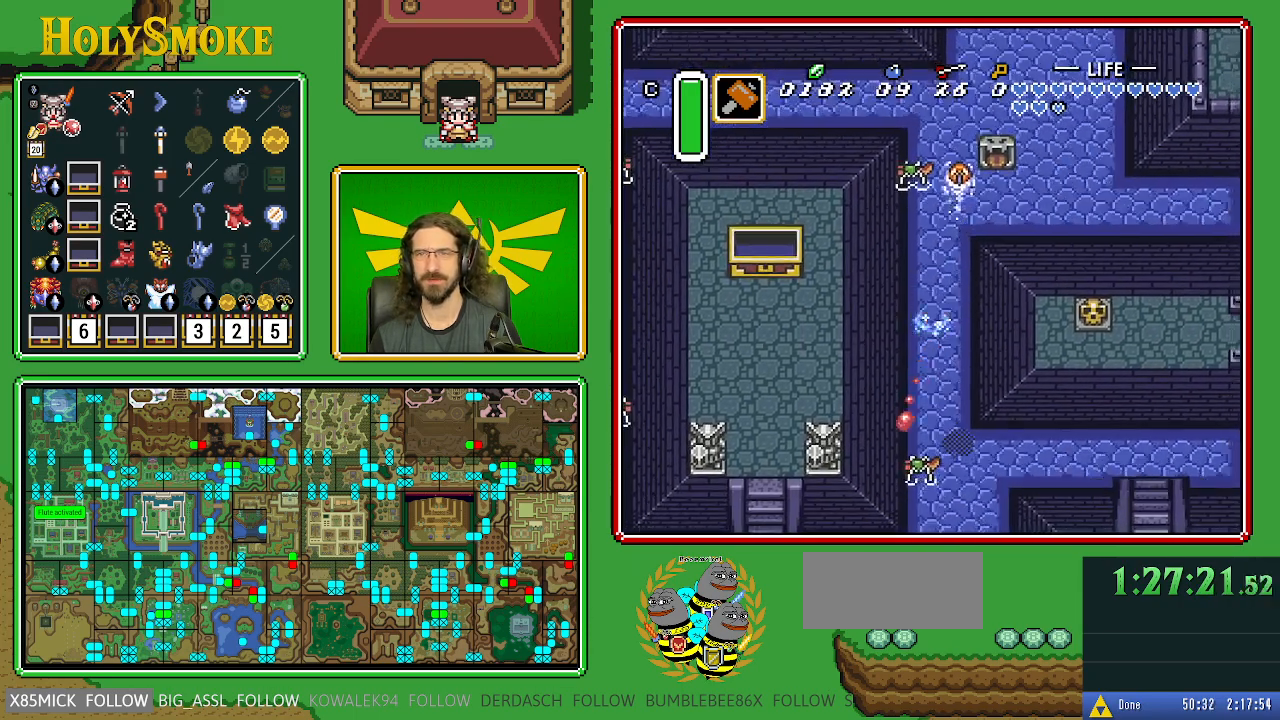
{"buttons": ["A"], "events": [[17, "DPAD_RIGHT", "up"], [133, "DPAD_DOWN", "up"]]}
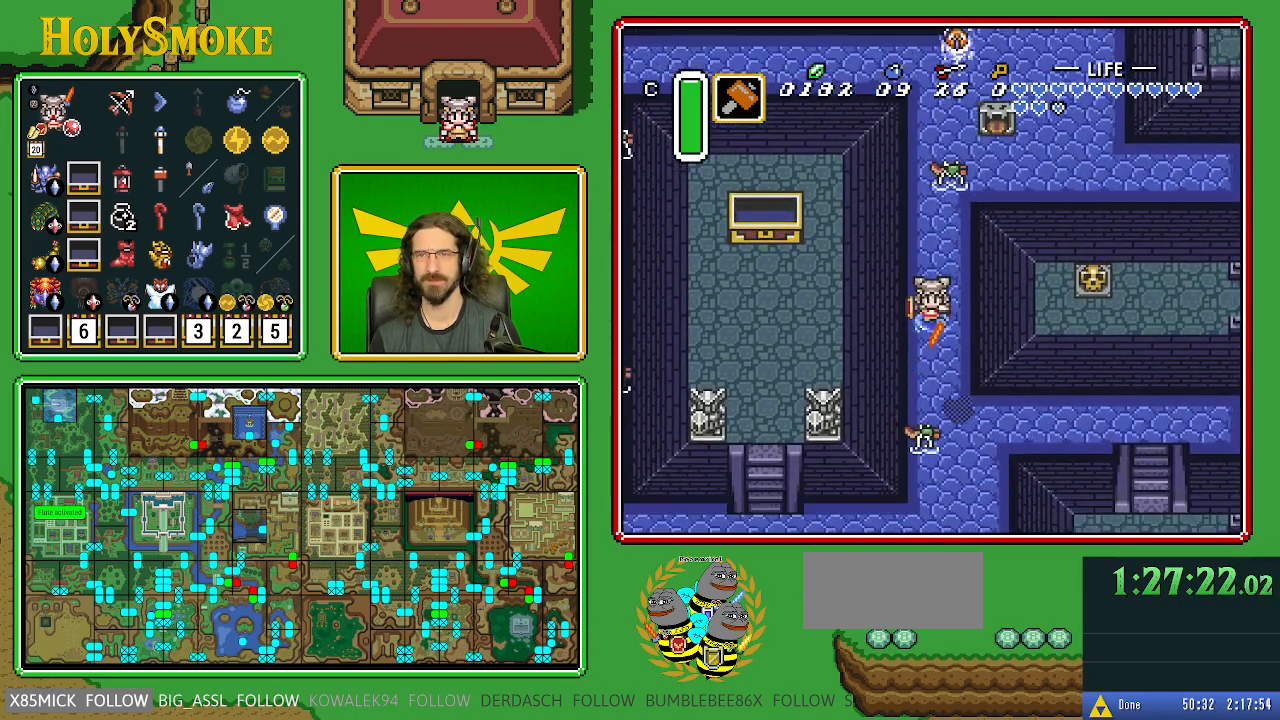
{"buttons": [], "events": [[167, "A", "up"]]}
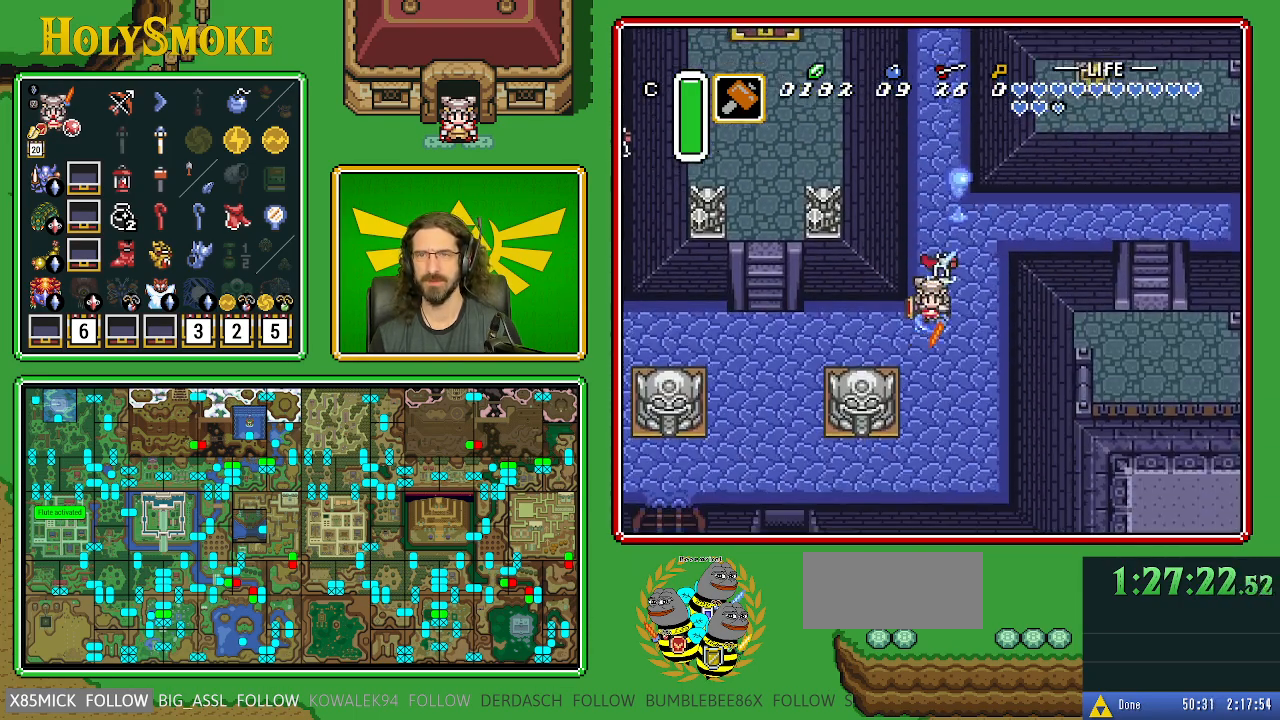
{"buttons": ["DPAD_DOWN", "DPAD_LEFT"], "events": [[433, "DPAD_LEFT", "down"], [483, "DPAD_DOWN", "down"]]}
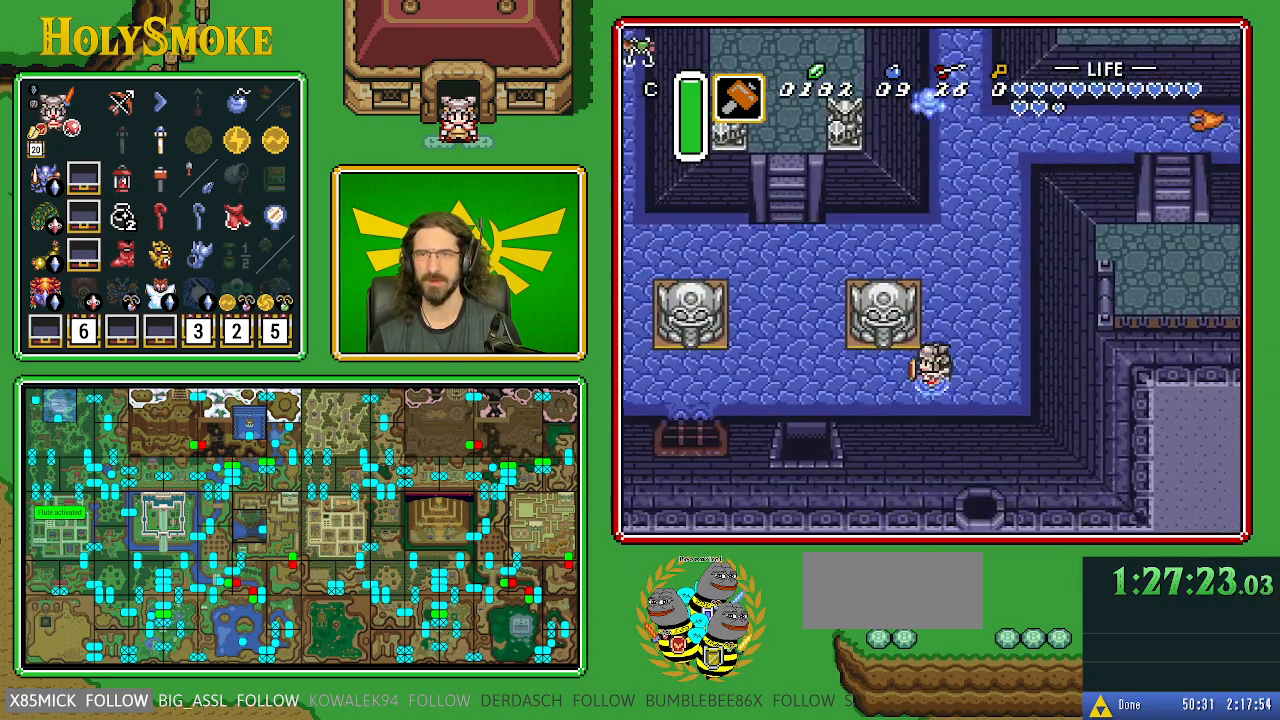
{"buttons": ["DPAD_LEFT"], "events": [[17, "DPAD_DOWN", "up"]]}
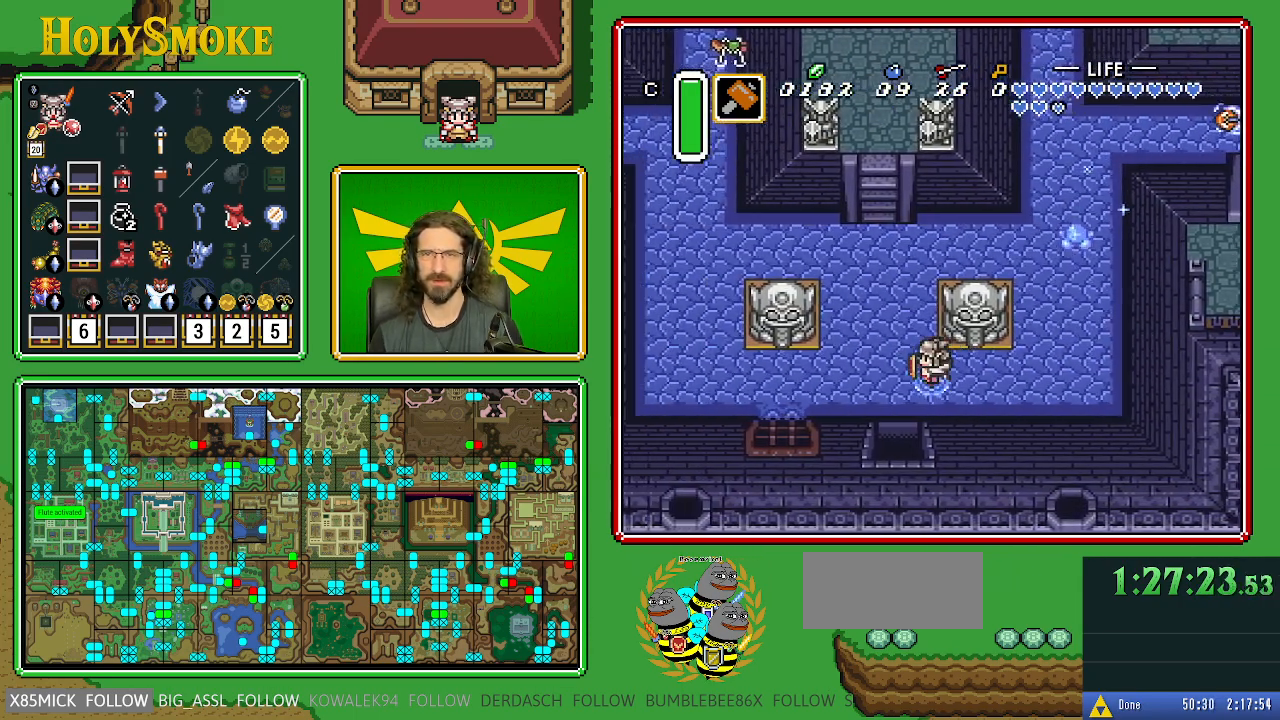
{"buttons": ["DPAD_DOWN"], "events": [[100, "DPAD_DOWN", "down"], [250, "DPAD_LEFT", "up"]]}
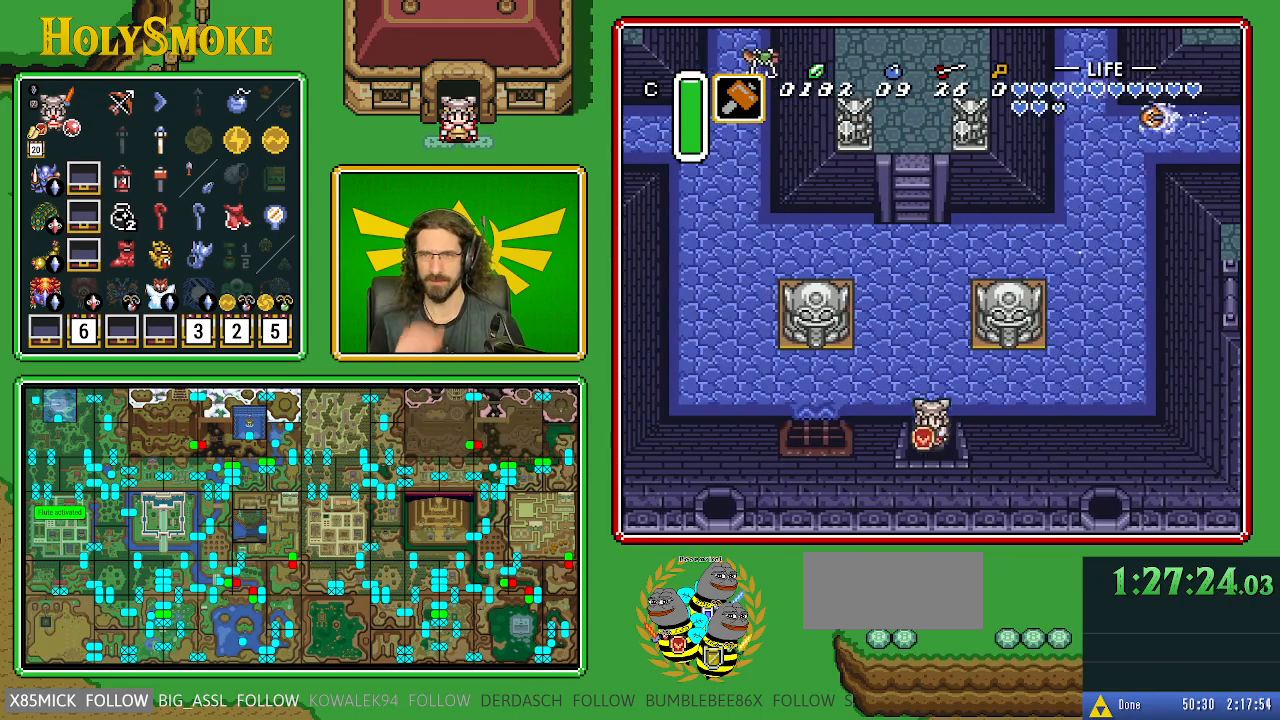
{"buttons": ["DPAD_DOWN"], "events": []}
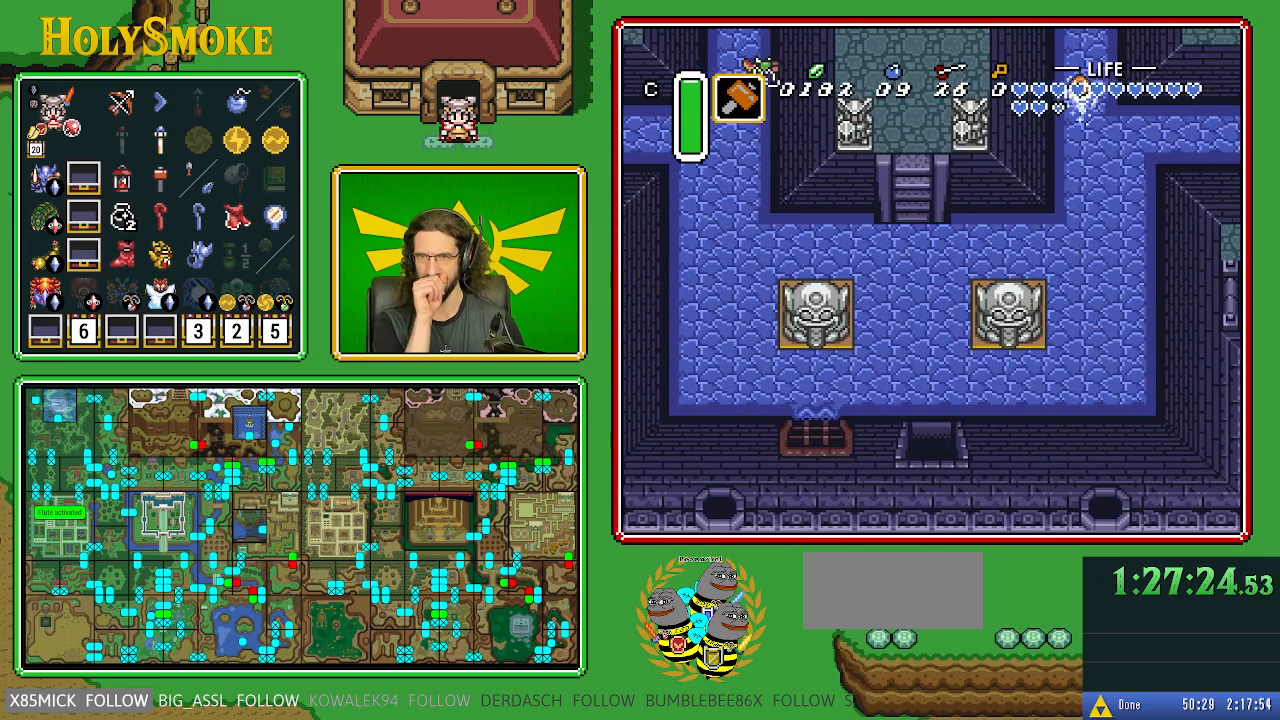
{"buttons": ["DPAD_DOWN"], "events": []}
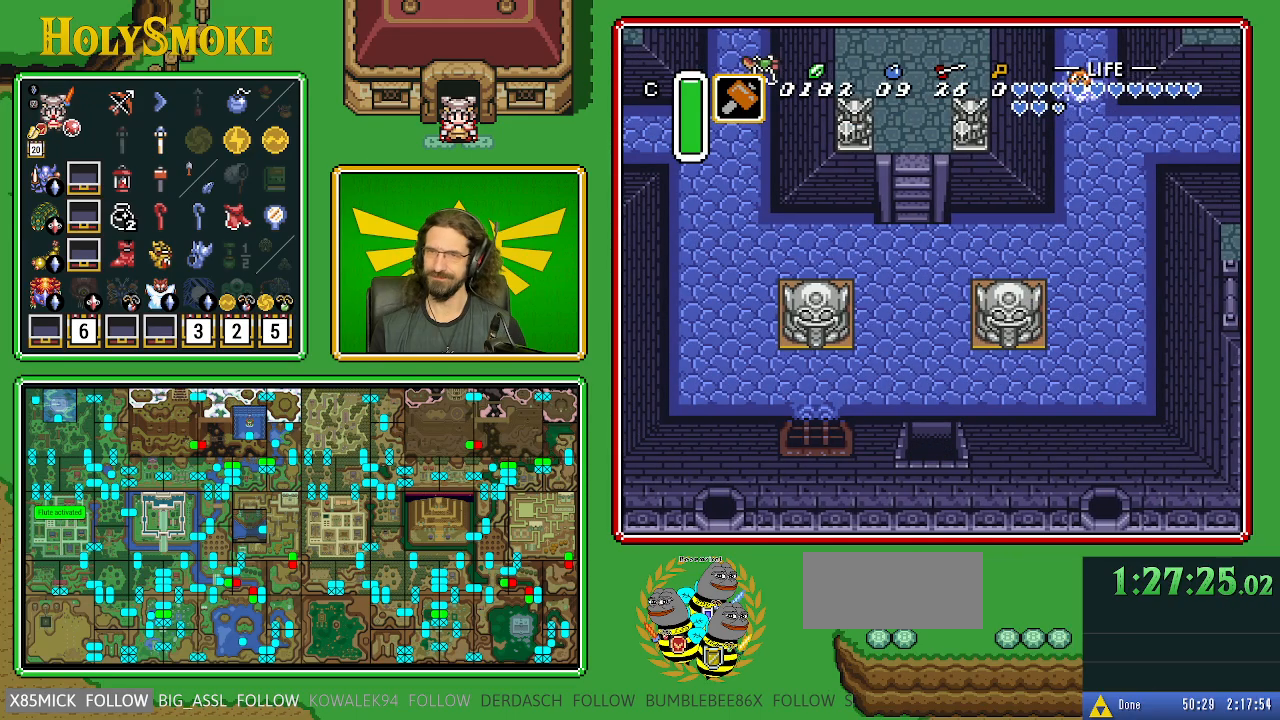
{"buttons": ["DPAD_DOWN"], "events": []}
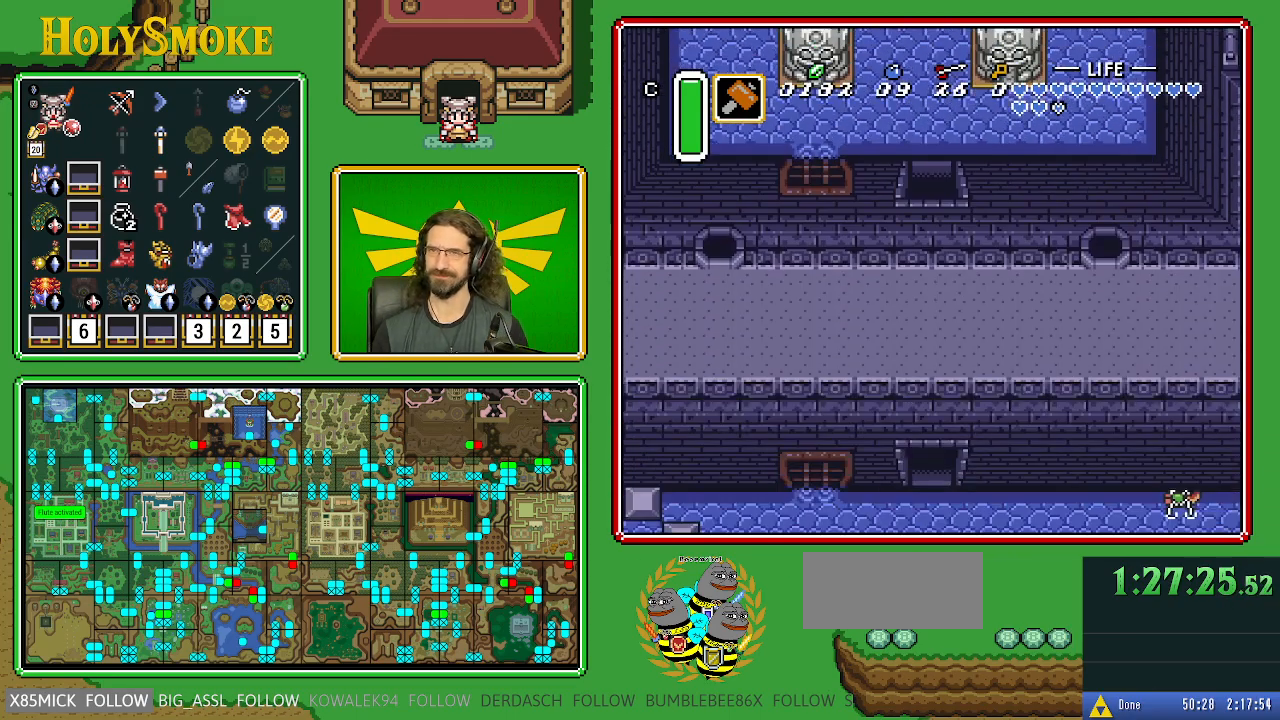
{"buttons": ["DPAD_DOWN"], "events": []}
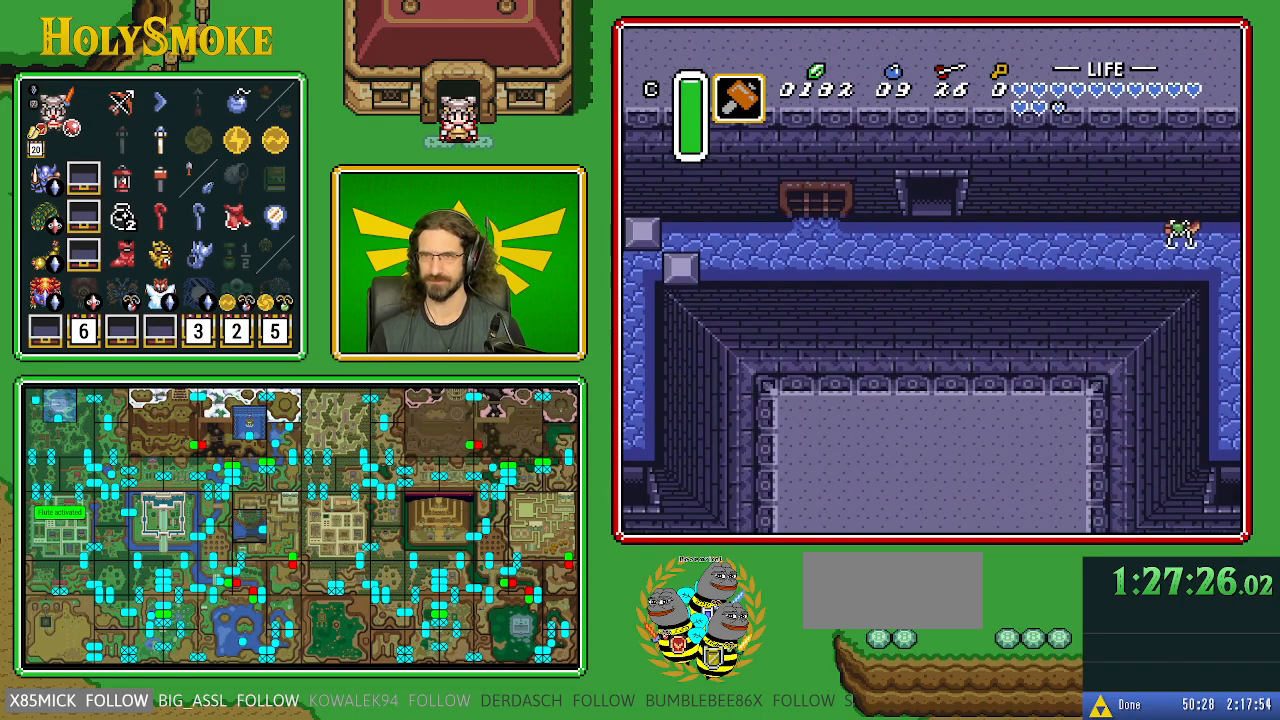
{"buttons": ["DPAD_RIGHT"], "events": [[300, "DPAD_RIGHT", "down"], [450, "DPAD_DOWN", "up"]]}
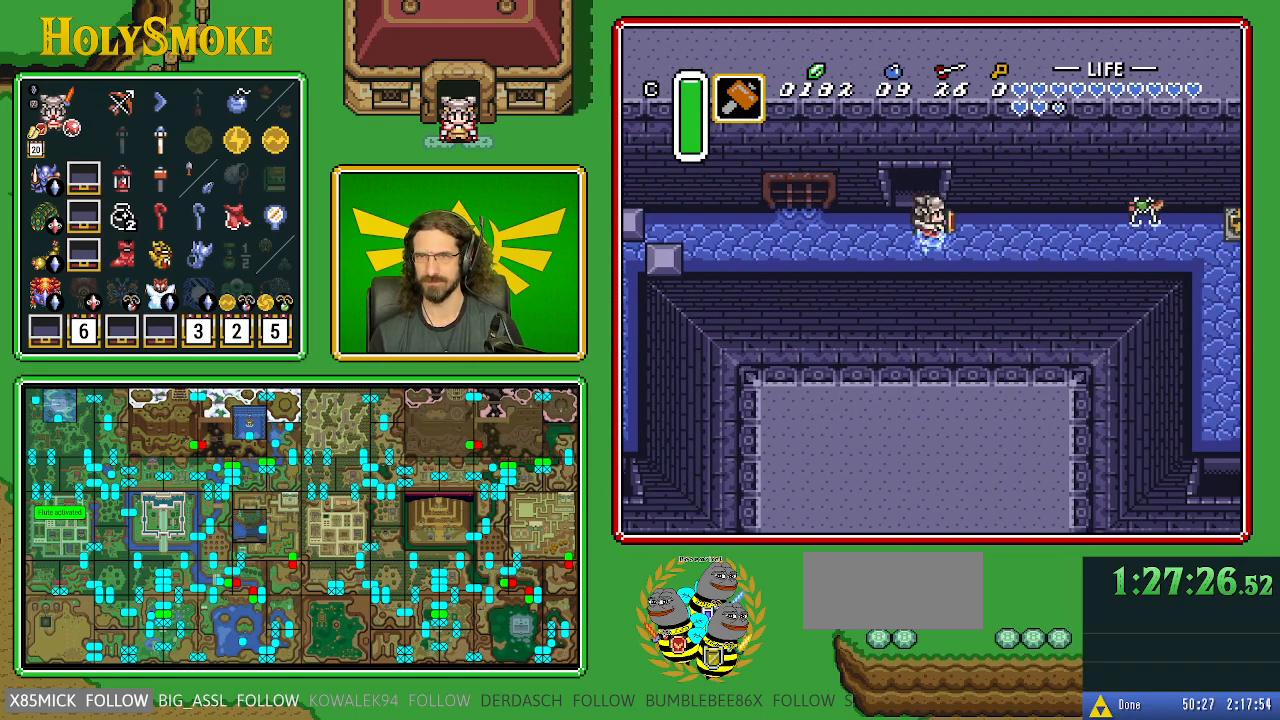
{"buttons": ["A"], "events": [[17, "A", "down"], [233, "DPAD_RIGHT", "up"]]}